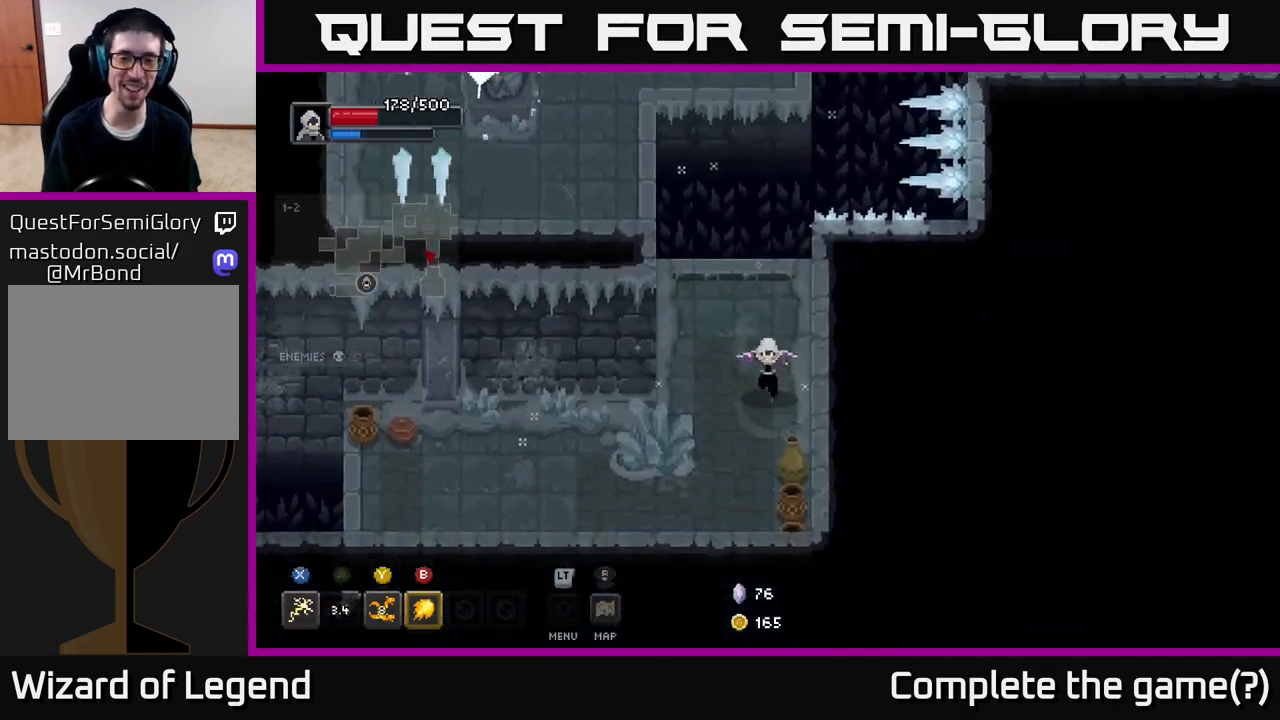
Gameplay with a controller (Xbox layout); each line is a JSON object with the inputs held at the frame after it. "events" lists button and stick changes between this image and that frame as [ms after this image, input, new state], when the widget could be followed in between.
{"buttons": [], "left_stick": "down-left", "right_stick": "center", "events": [[200, "left_stick", "down"], [450, "left_stick", "down-left"]]}
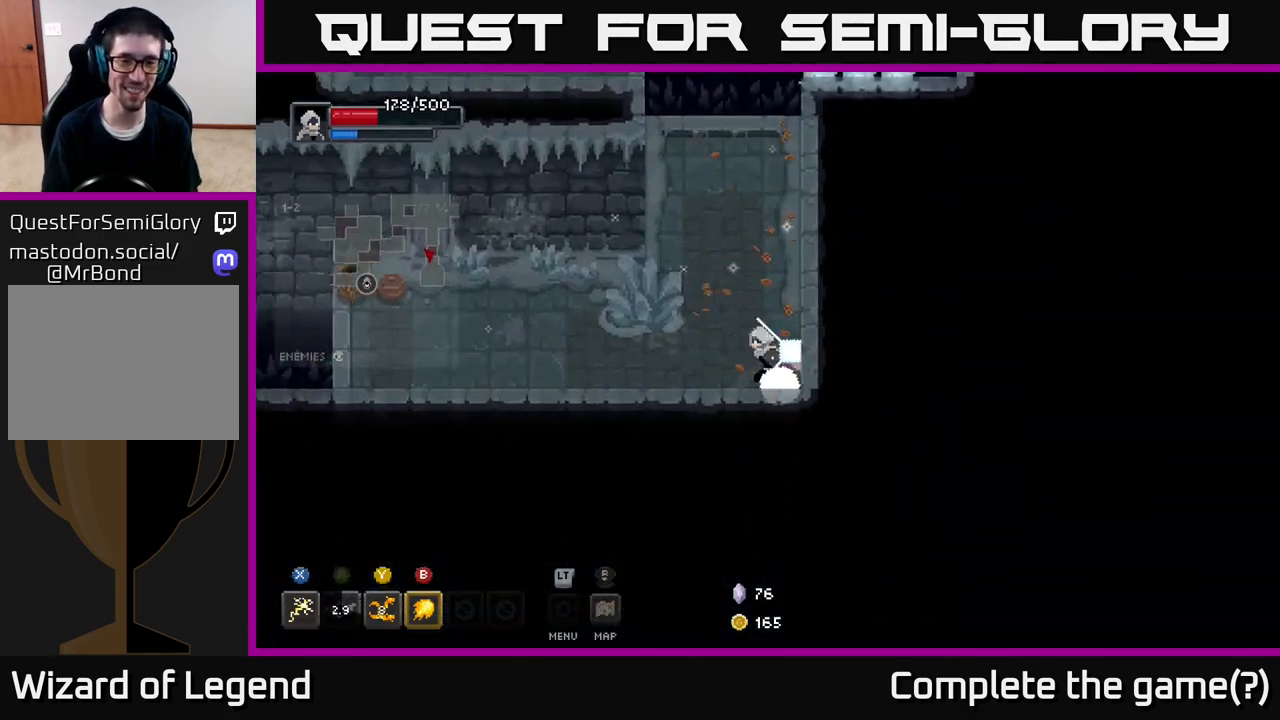
{"buttons": [], "left_stick": "up-left", "right_stick": "center", "events": [[33, "left_stick", "left"], [133, "left_stick", "up-left"]]}
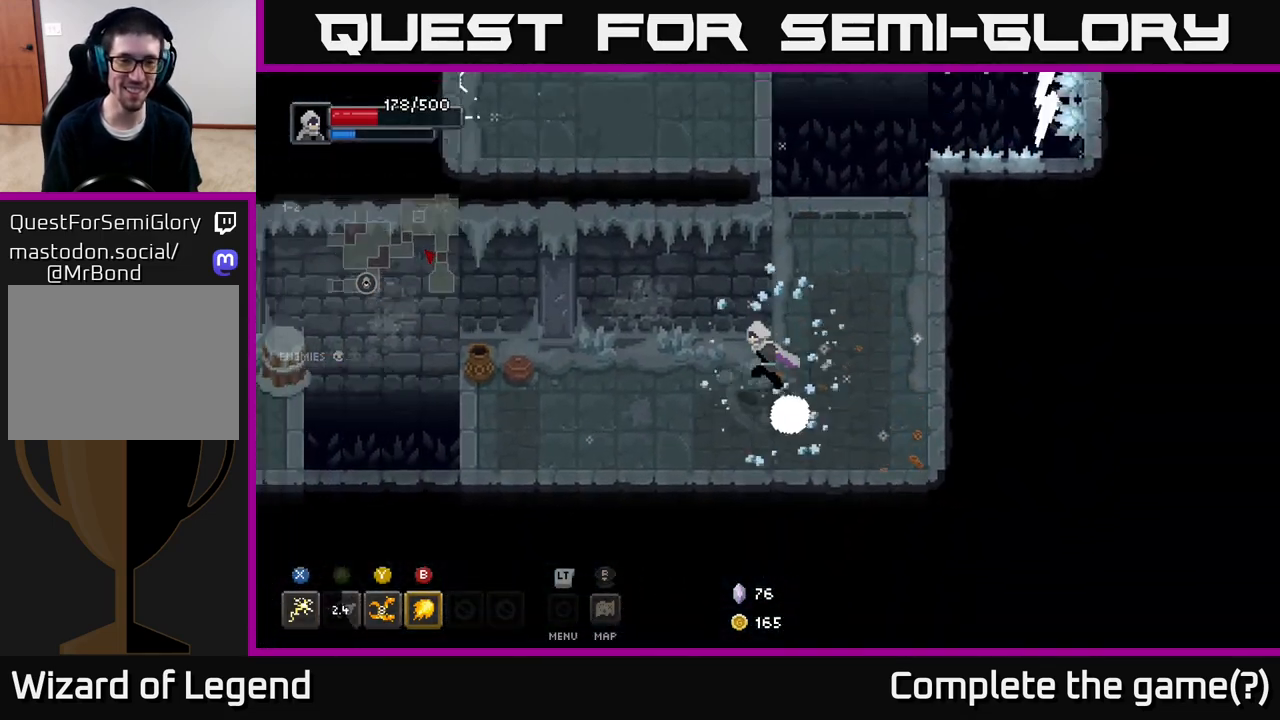
{"buttons": [], "left_stick": "left", "right_stick": "center", "events": [[67, "left_stick", "left"]]}
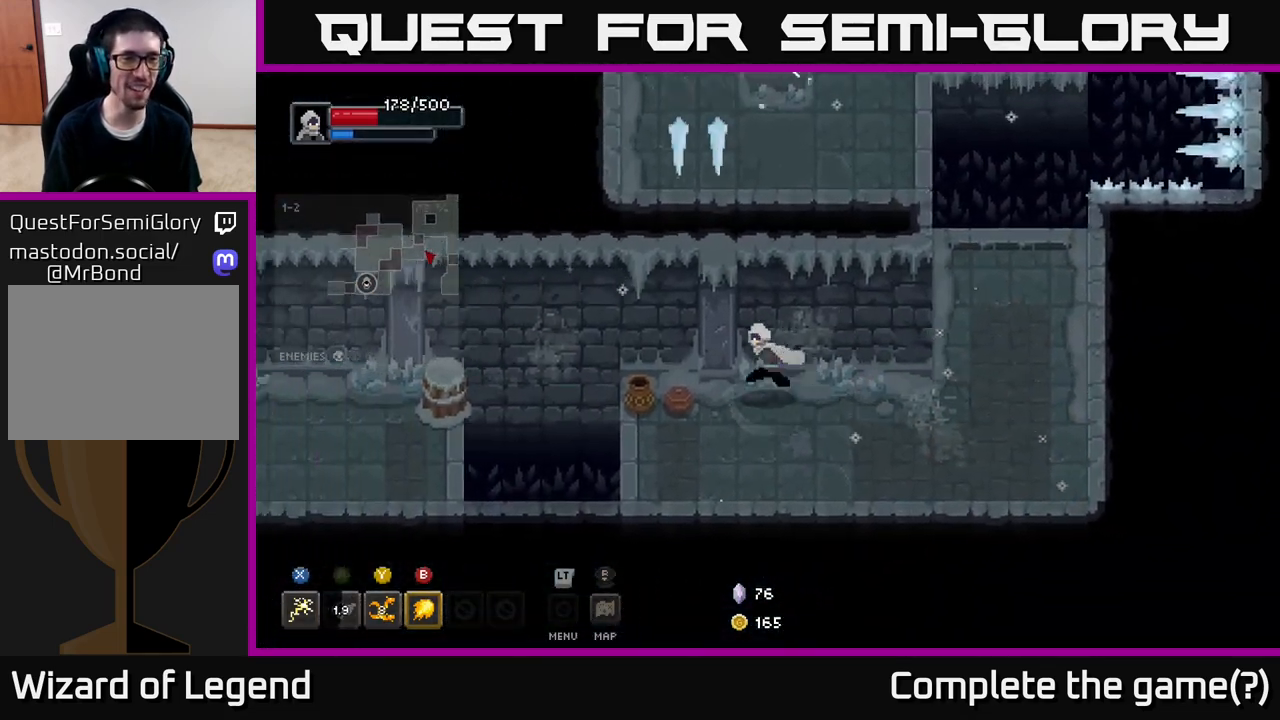
{"buttons": ["A"], "left_stick": "left", "right_stick": "center", "events": [[500, "A", "down"]]}
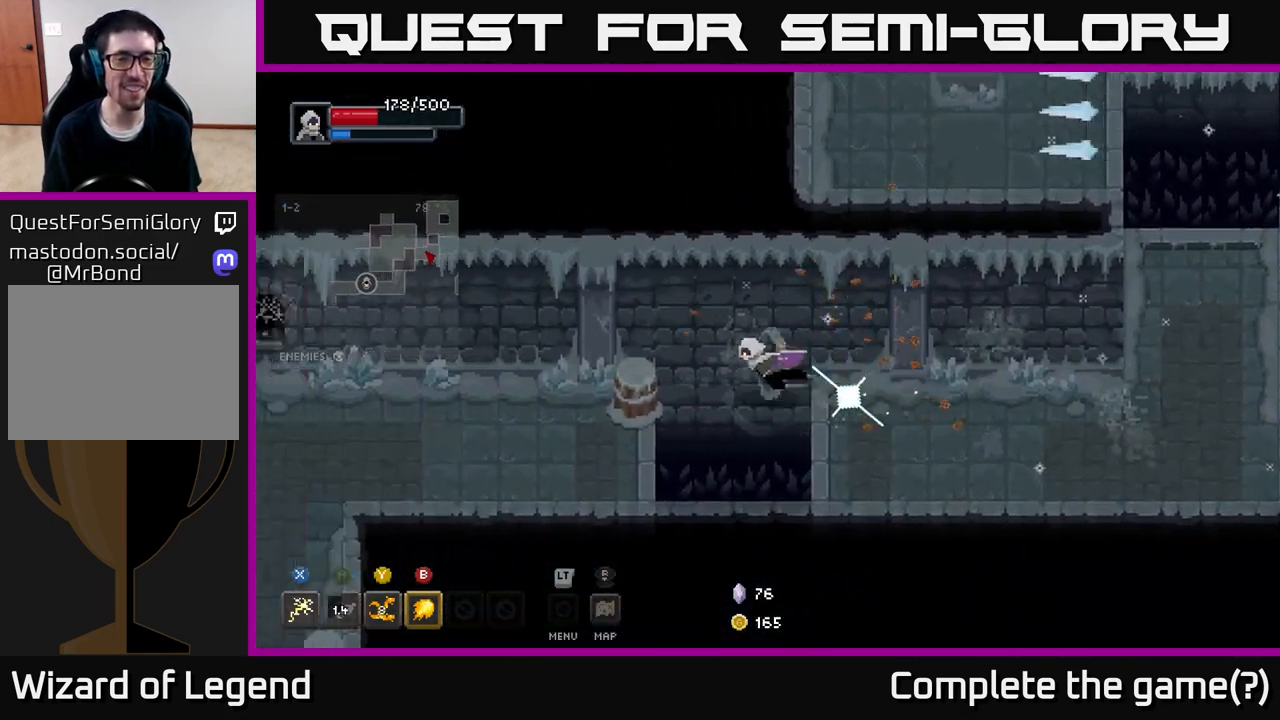
{"buttons": [], "left_stick": "left", "right_stick": "center", "events": [[200, "A", "up"]]}
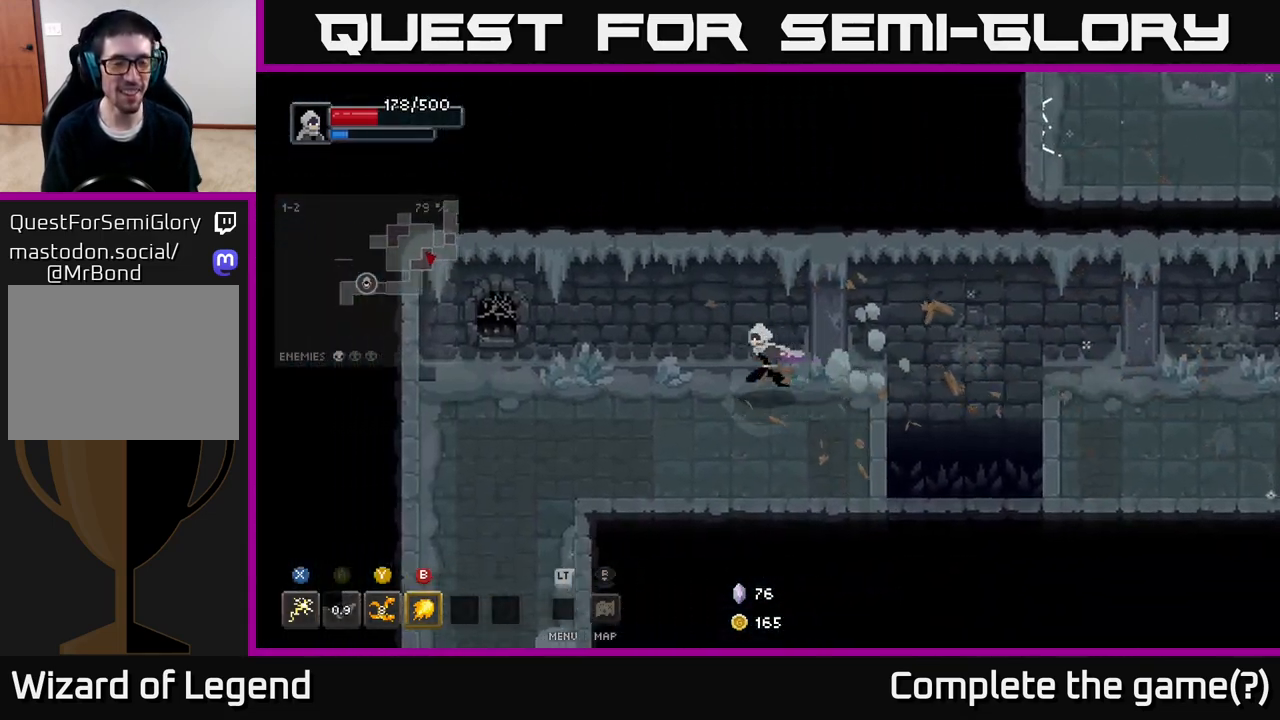
{"buttons": [], "left_stick": "left", "right_stick": "center", "events": []}
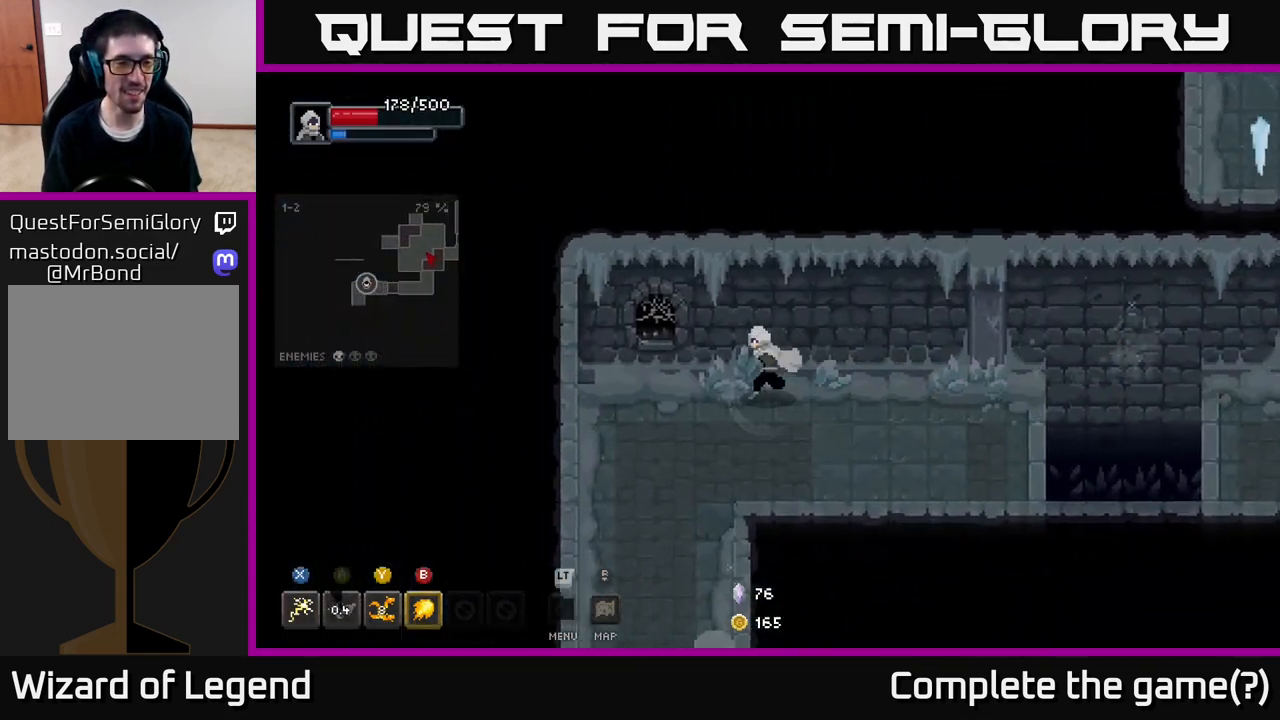
{"buttons": [], "left_stick": "down", "right_stick": "center", "events": [[200, "left_stick", "down-left"], [367, "left_stick", "down"]]}
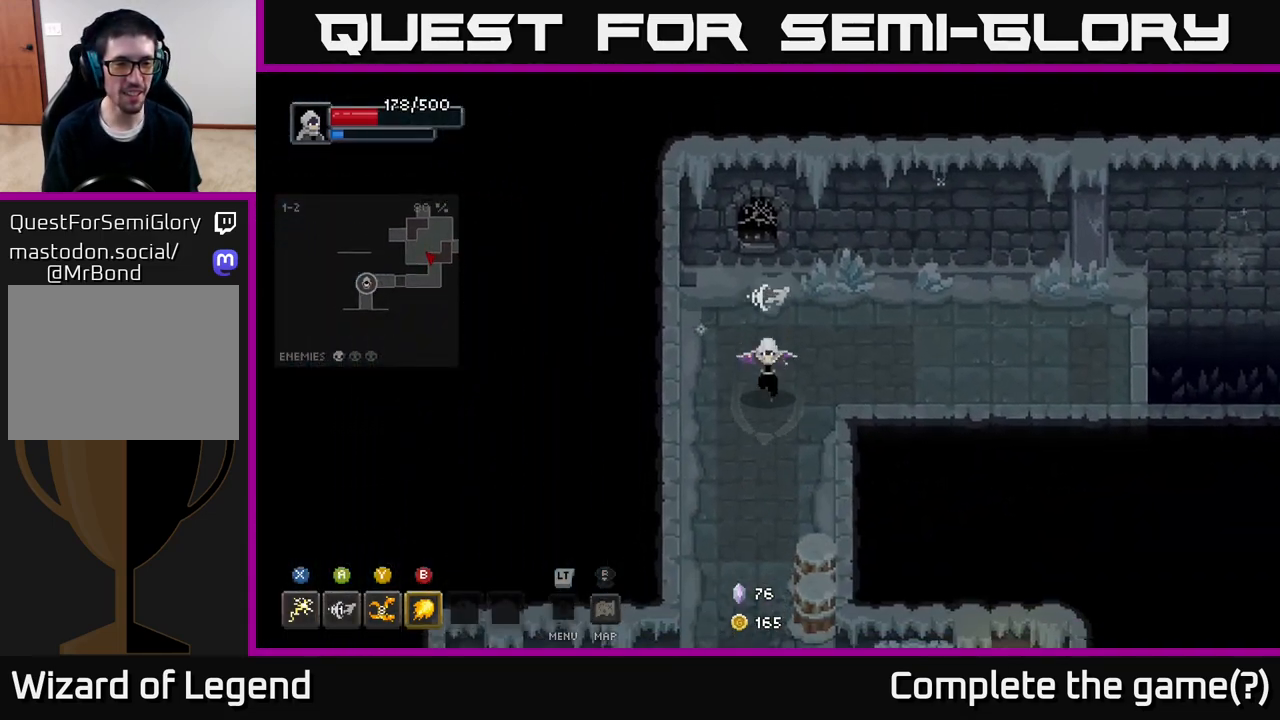
{"buttons": [], "left_stick": "down", "right_stick": "center", "events": []}
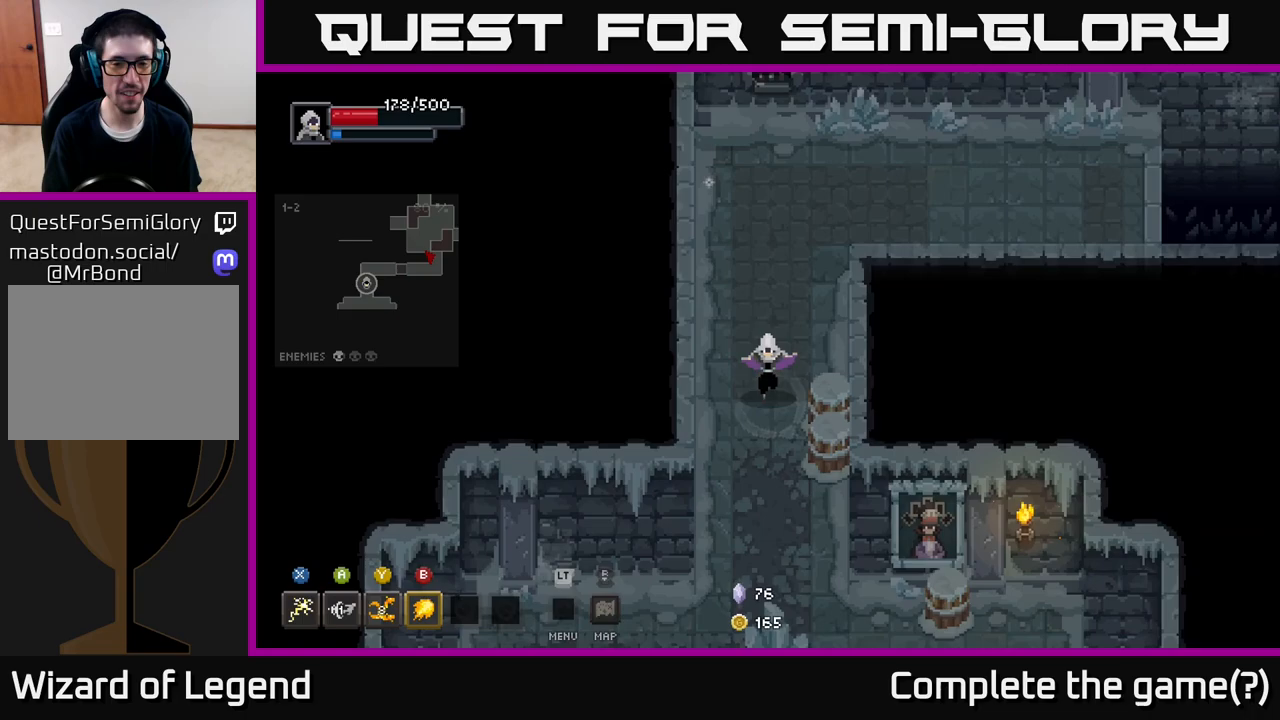
{"buttons": [], "left_stick": "down", "right_stick": "center", "events": [[83, "left_stick", "right"], [267, "left_stick", "down"]]}
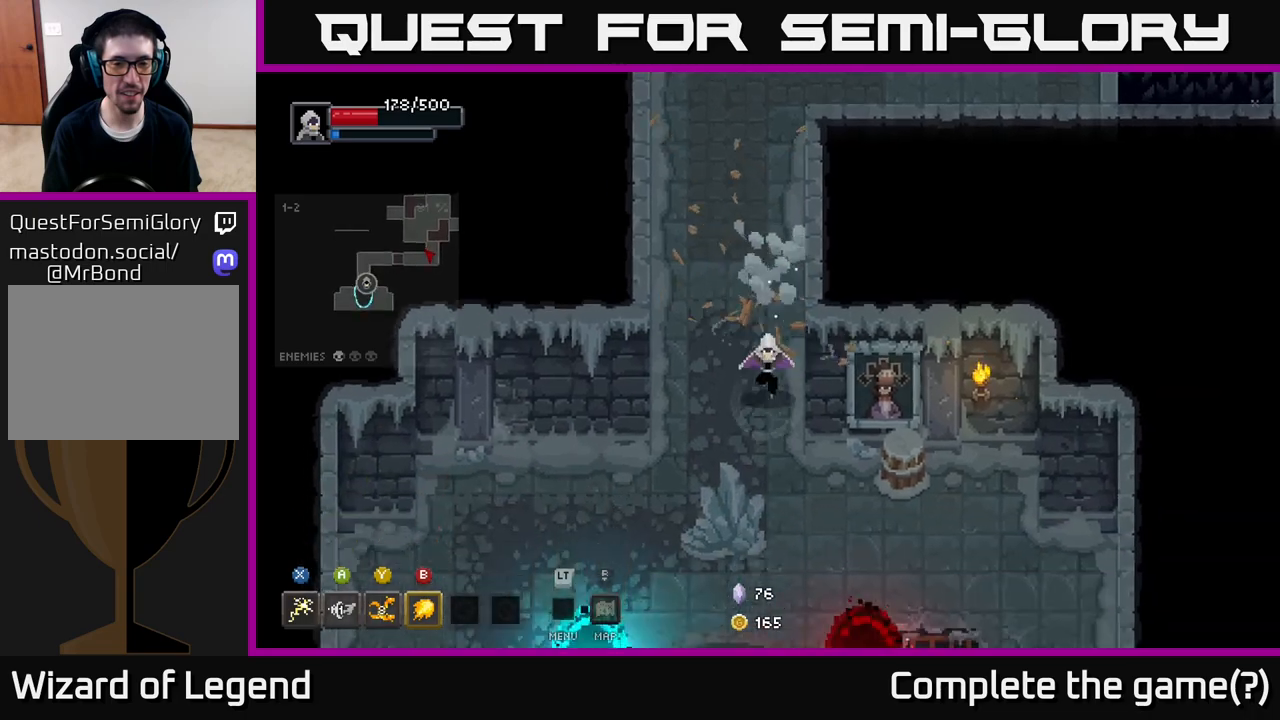
{"buttons": [], "left_stick": "right", "right_stick": "center", "events": [[183, "left_stick", "down-right"], [283, "left_stick", "right"]]}
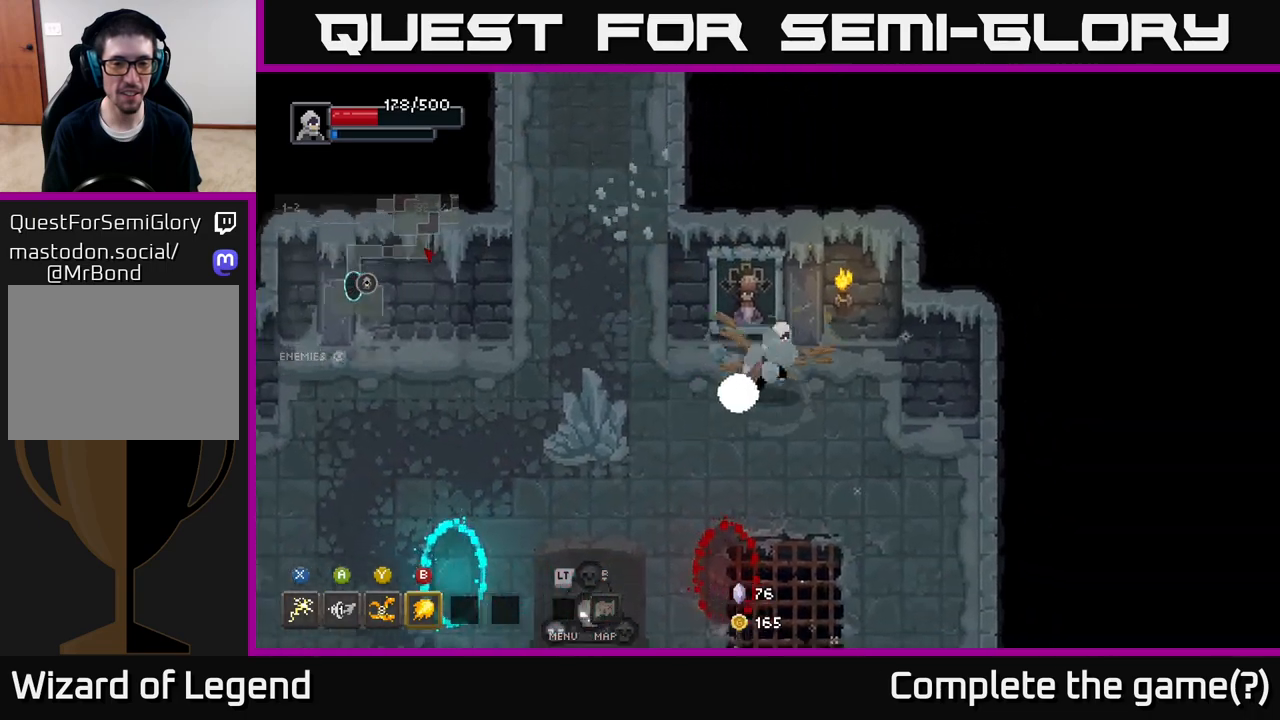
{"buttons": [], "left_stick": "left", "right_stick": "center", "events": [[67, "left_stick", "down"], [117, "left_stick", "down-left"], [233, "left_stick", "left"]]}
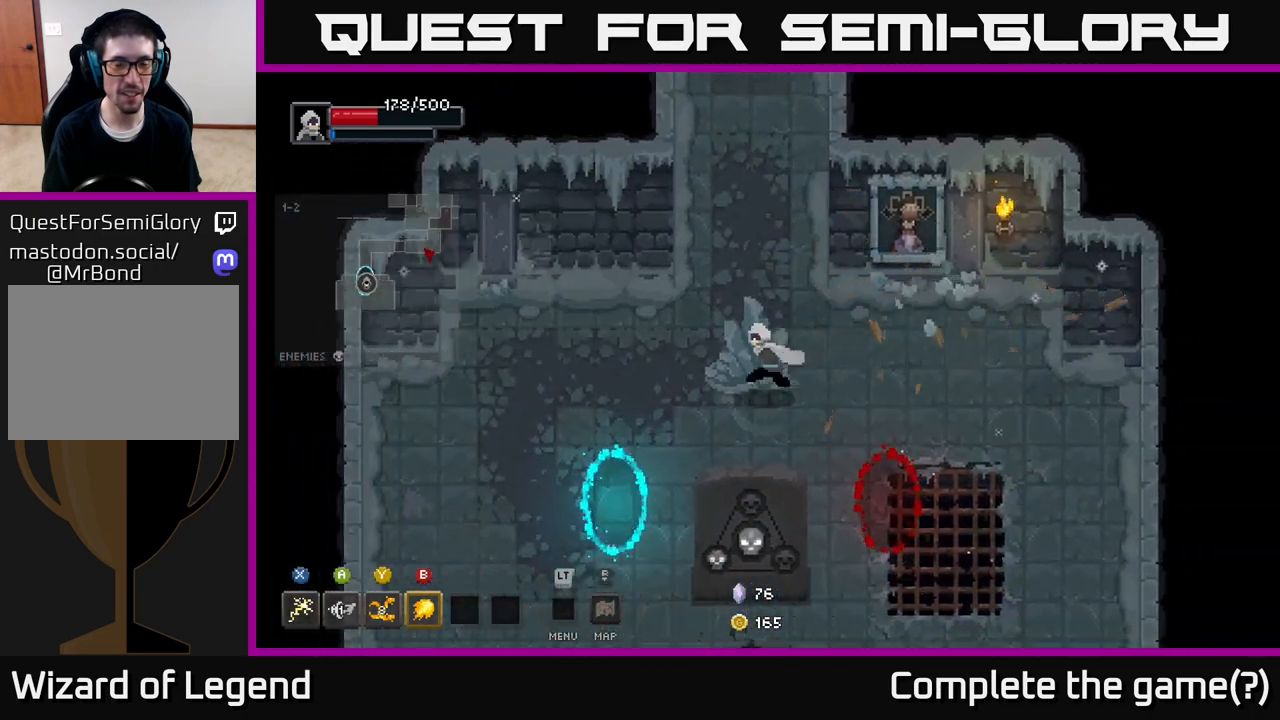
{"buttons": [], "left_stick": "down-left", "right_stick": "center", "events": [[200, "left_stick", "down-left"]]}
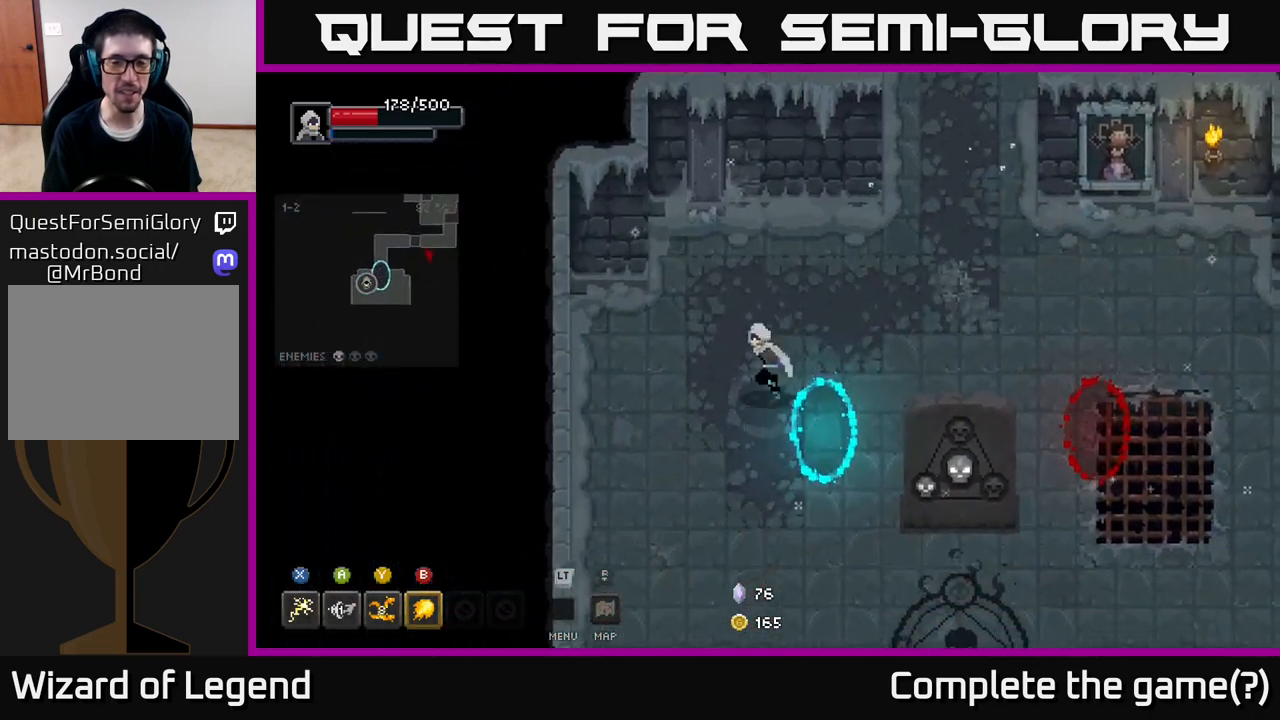
{"buttons": [], "left_stick": "down-right", "right_stick": "center", "events": [[267, "left_stick", "down"], [383, "left_stick", "down-right"]]}
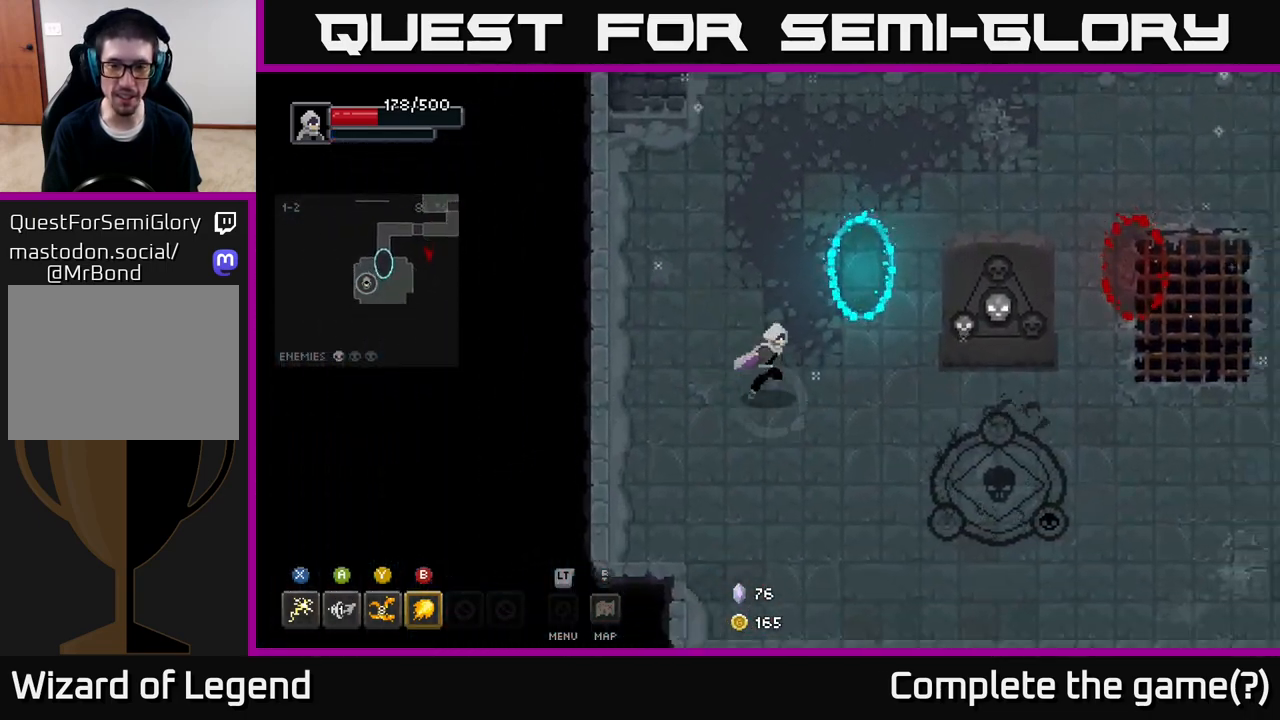
{"buttons": [], "left_stick": "up", "right_stick": "center", "events": [[133, "left_stick", "right"], [233, "left_stick", "up-right"], [417, "left_stick", "up"]]}
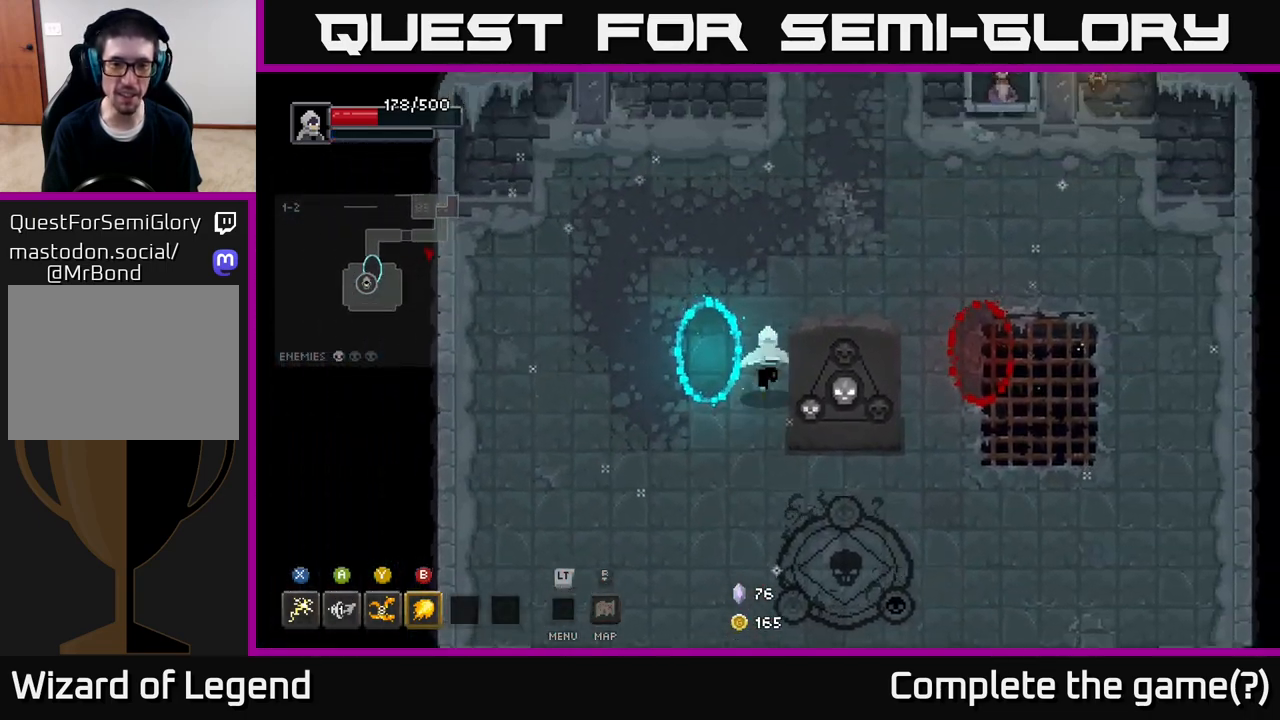
{"buttons": [], "left_stick": "up", "right_stick": "center", "events": [[133, "left_stick", "up-right"], [500, "left_stick", "up"]]}
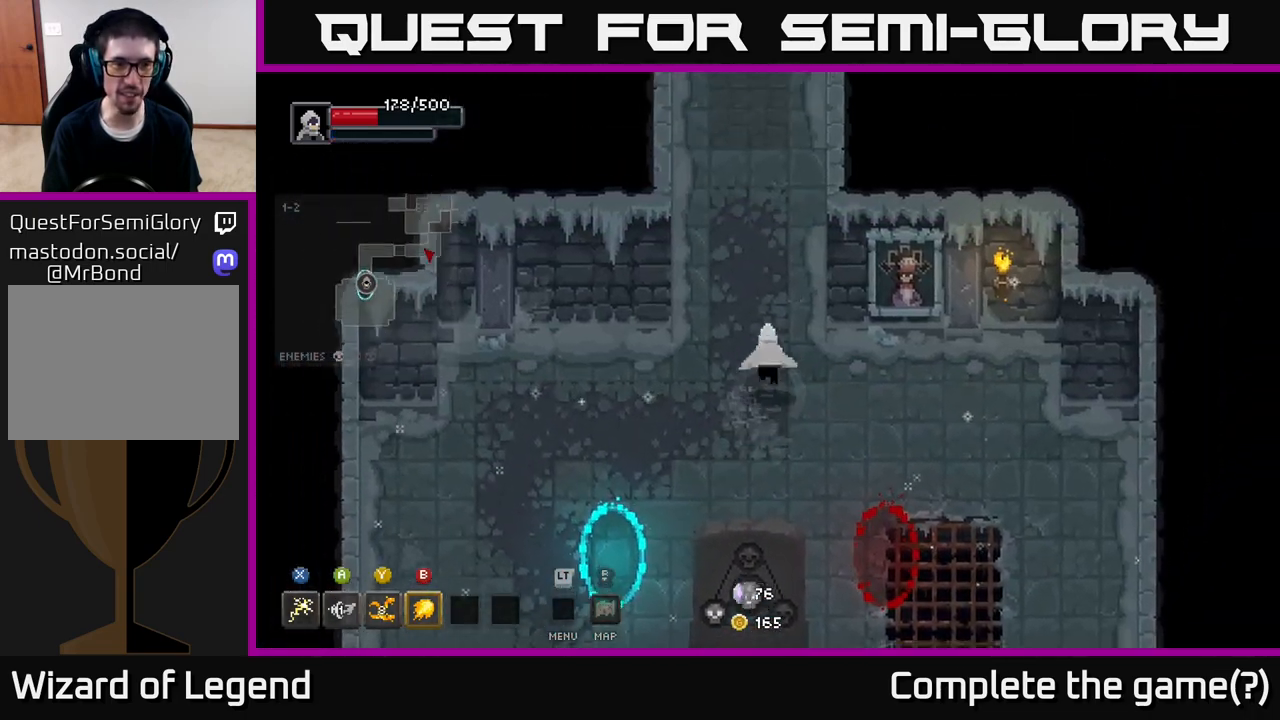
{"buttons": [], "left_stick": "up", "right_stick": "center", "events": []}
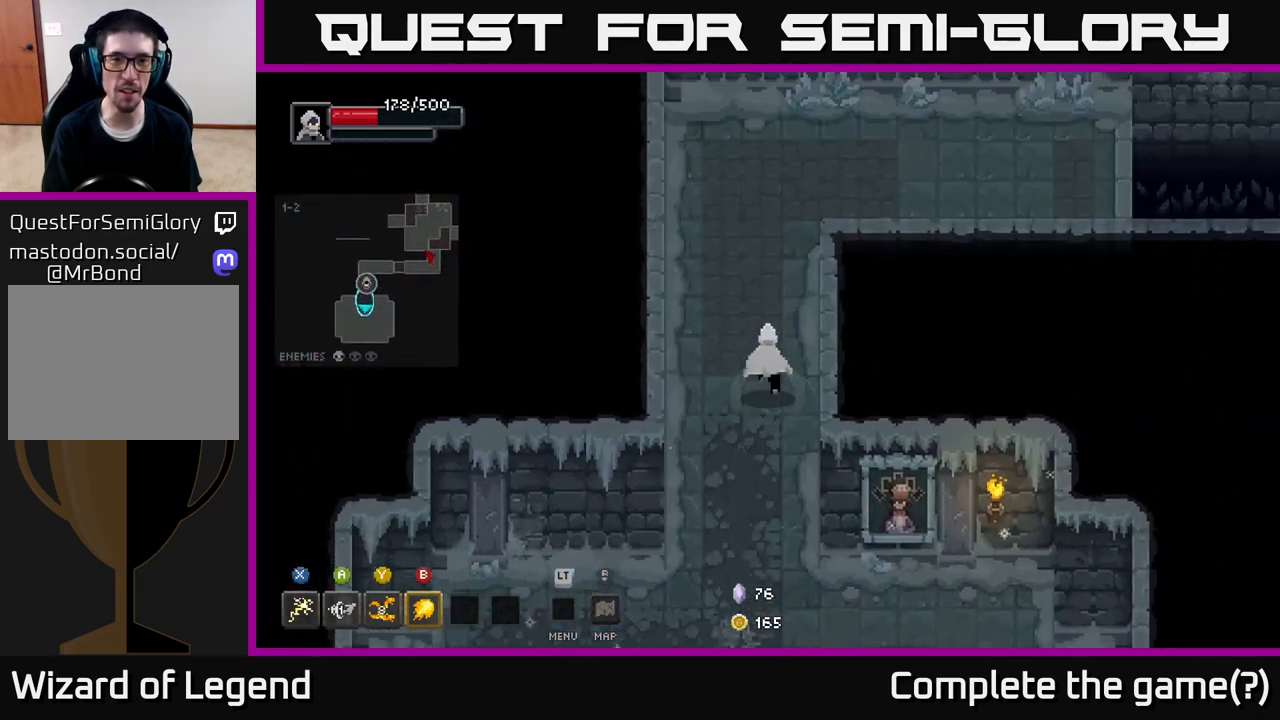
{"buttons": [], "left_stick": "up-right", "right_stick": "center", "events": [[333, "left_stick", "up-right"]]}
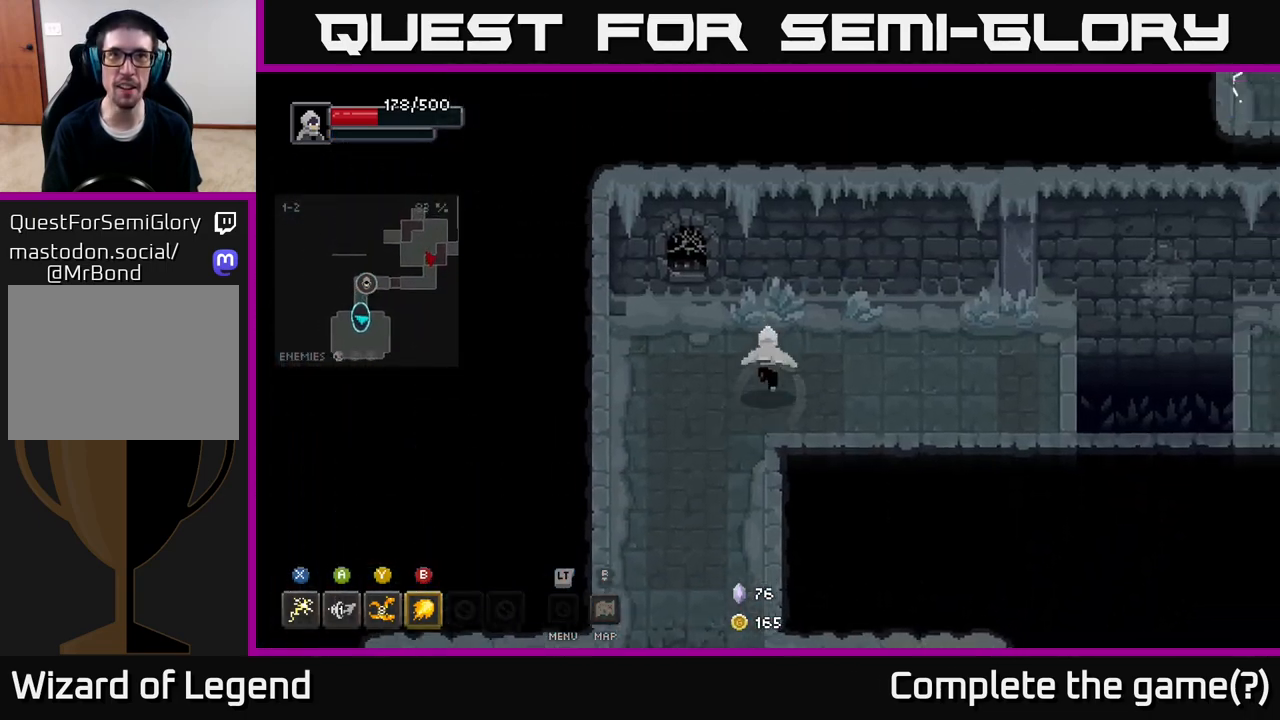
{"buttons": [], "left_stick": "right", "right_stick": "center", "events": [[133, "left_stick", "right"]]}
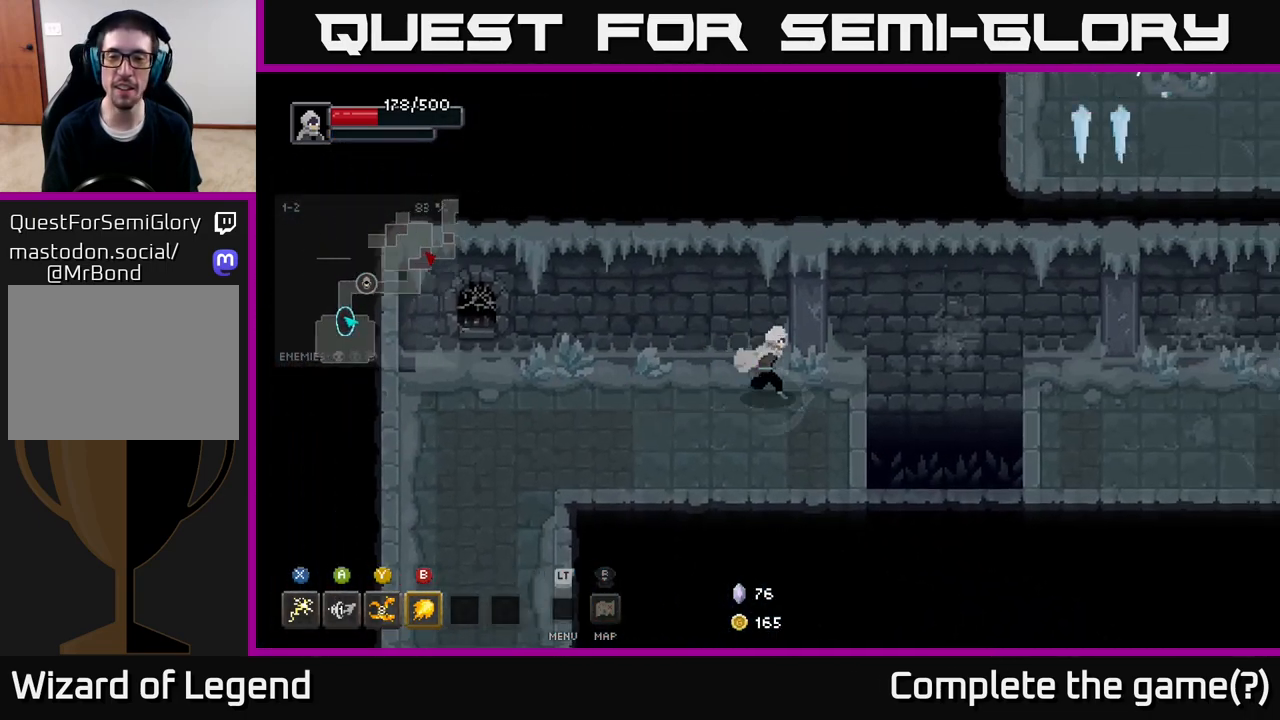
{"buttons": [], "left_stick": "right", "right_stick": "center", "events": [[217, "A", "down"], [367, "A", "up"]]}
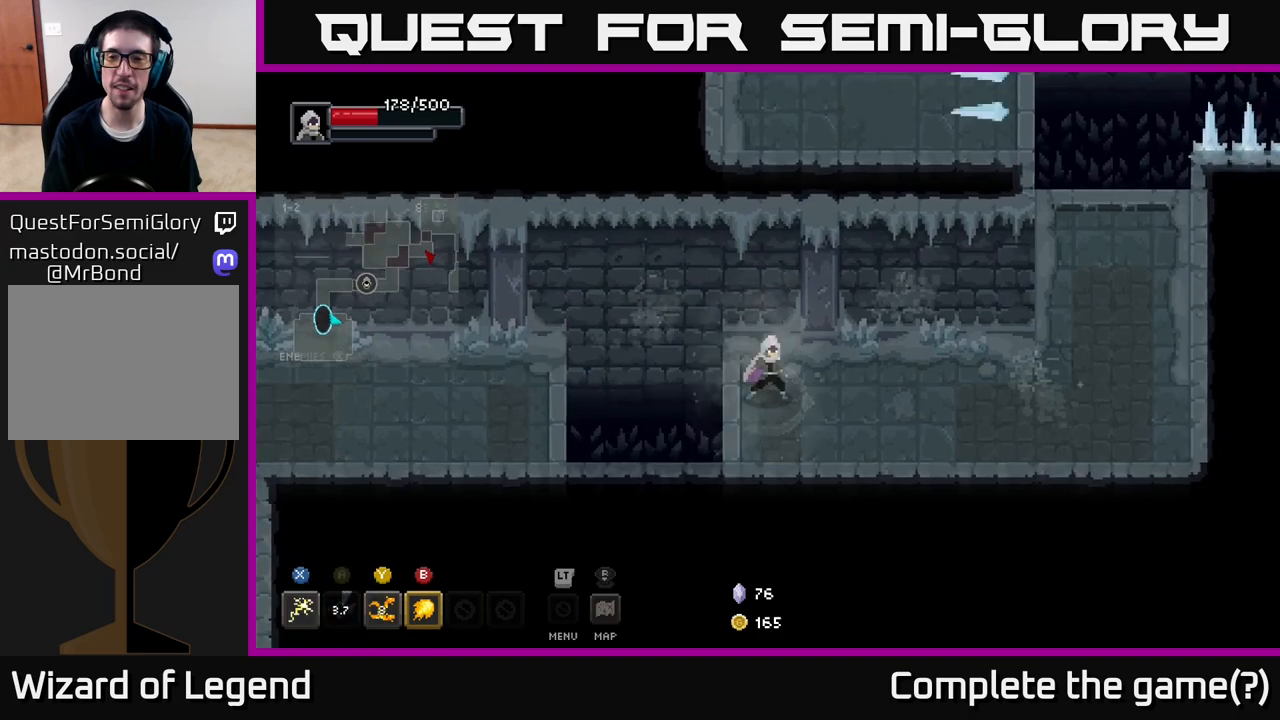
{"buttons": [], "left_stick": "right", "right_stick": "center", "events": []}
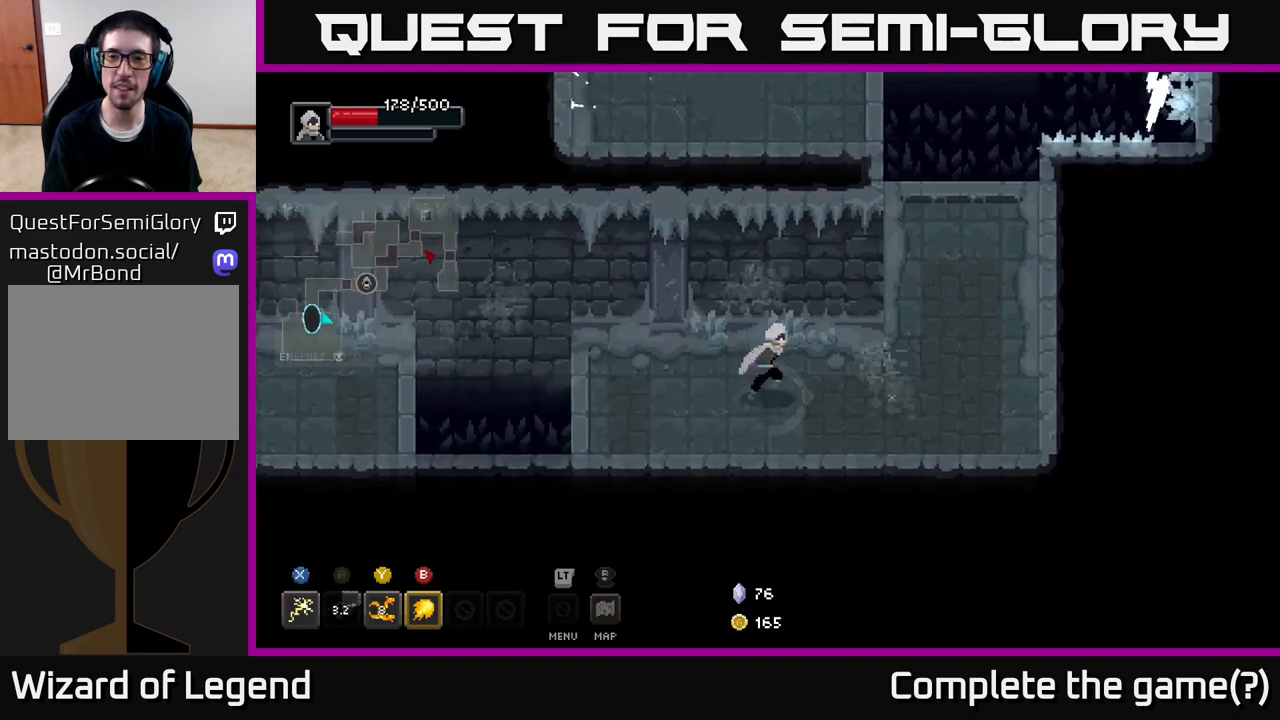
{"buttons": [], "left_stick": "up-right", "right_stick": "center", "events": [[350, "left_stick", "up-right"]]}
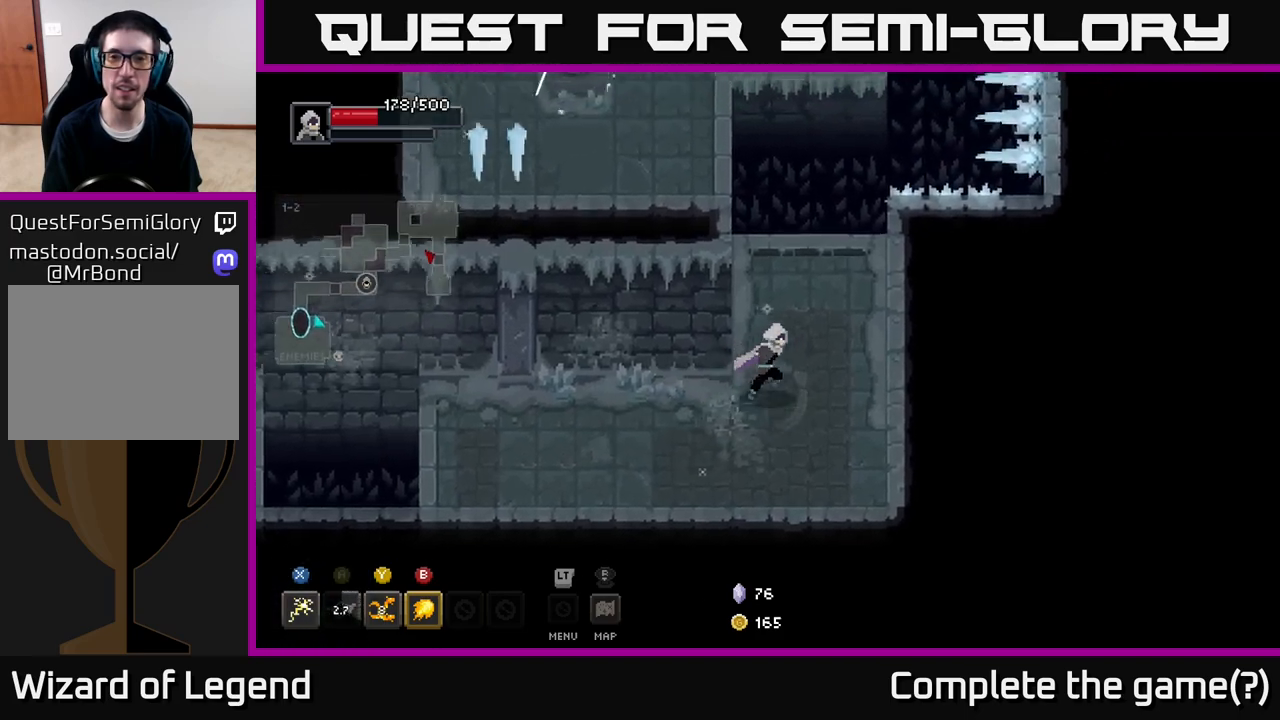
{"buttons": [], "left_stick": "up", "right_stick": "center", "events": [[233, "left_stick", "center"], [400, "left_stick", "up"]]}
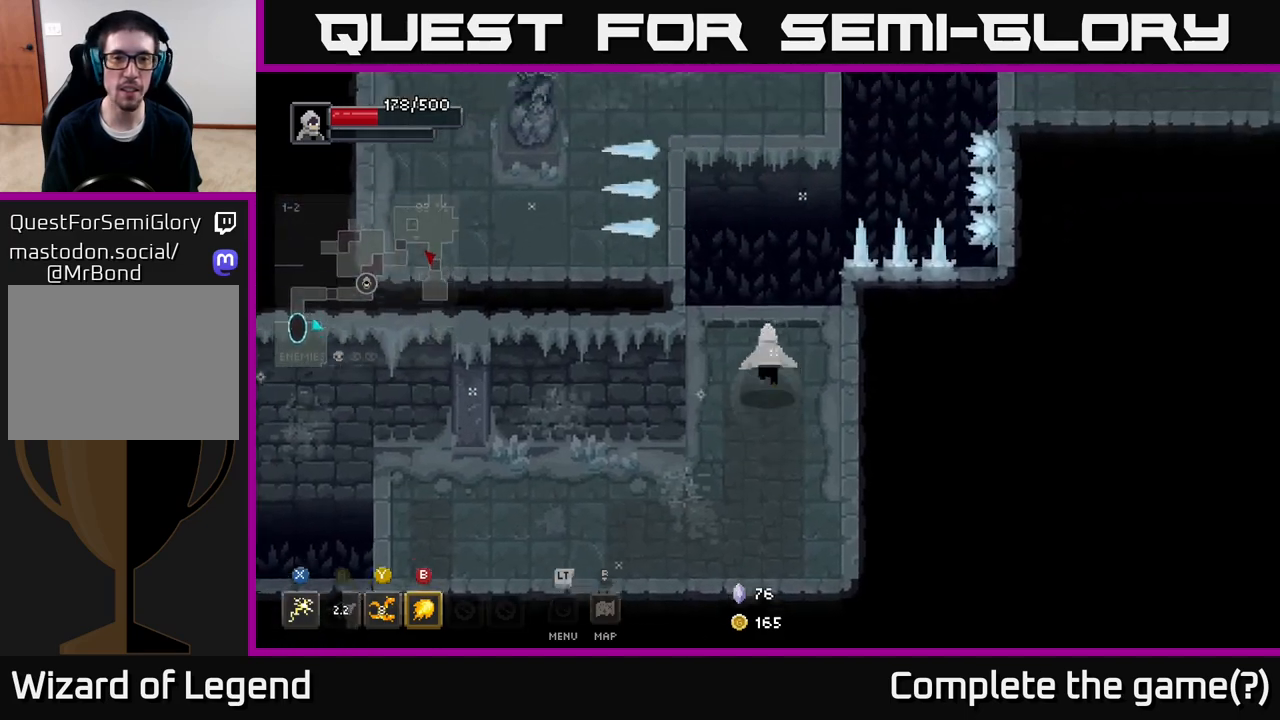
{"buttons": [], "left_stick": "up", "right_stick": "center", "events": [[33, "left_stick", "up-left"], [267, "A", "down"], [450, "A", "up"], [500, "left_stick", "up"]]}
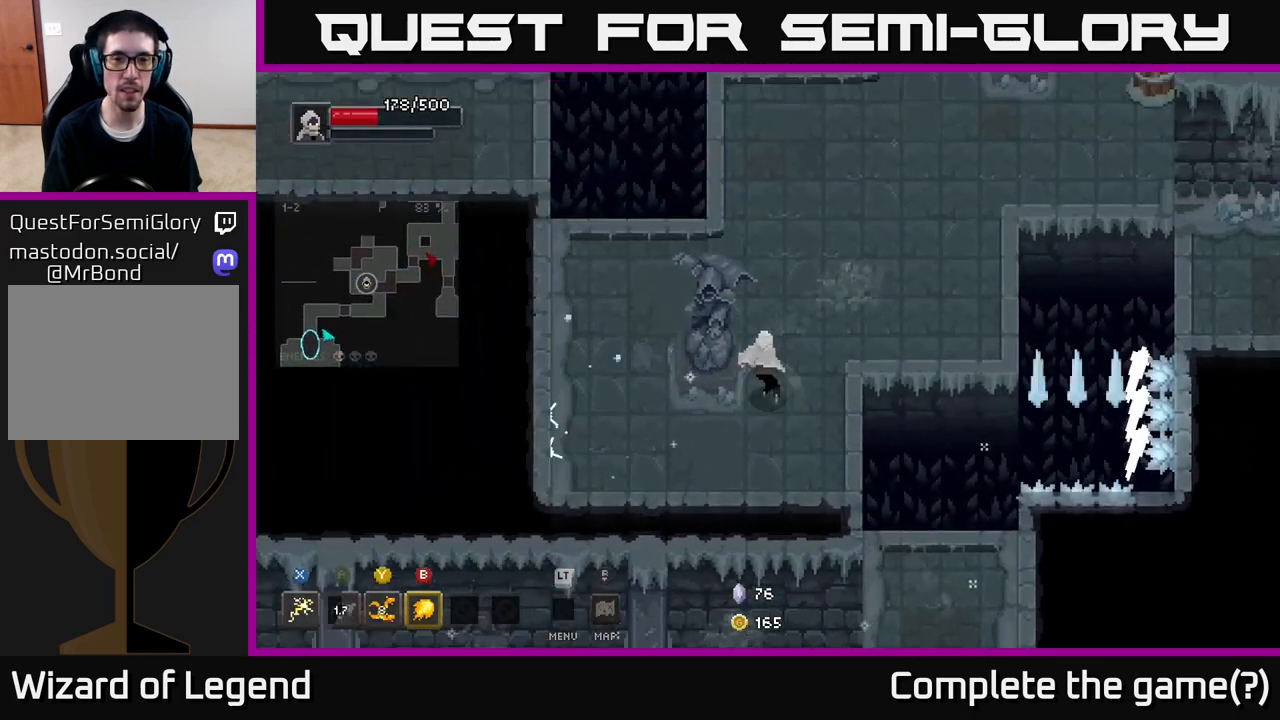
{"buttons": [], "left_stick": "up", "right_stick": "center", "events": []}
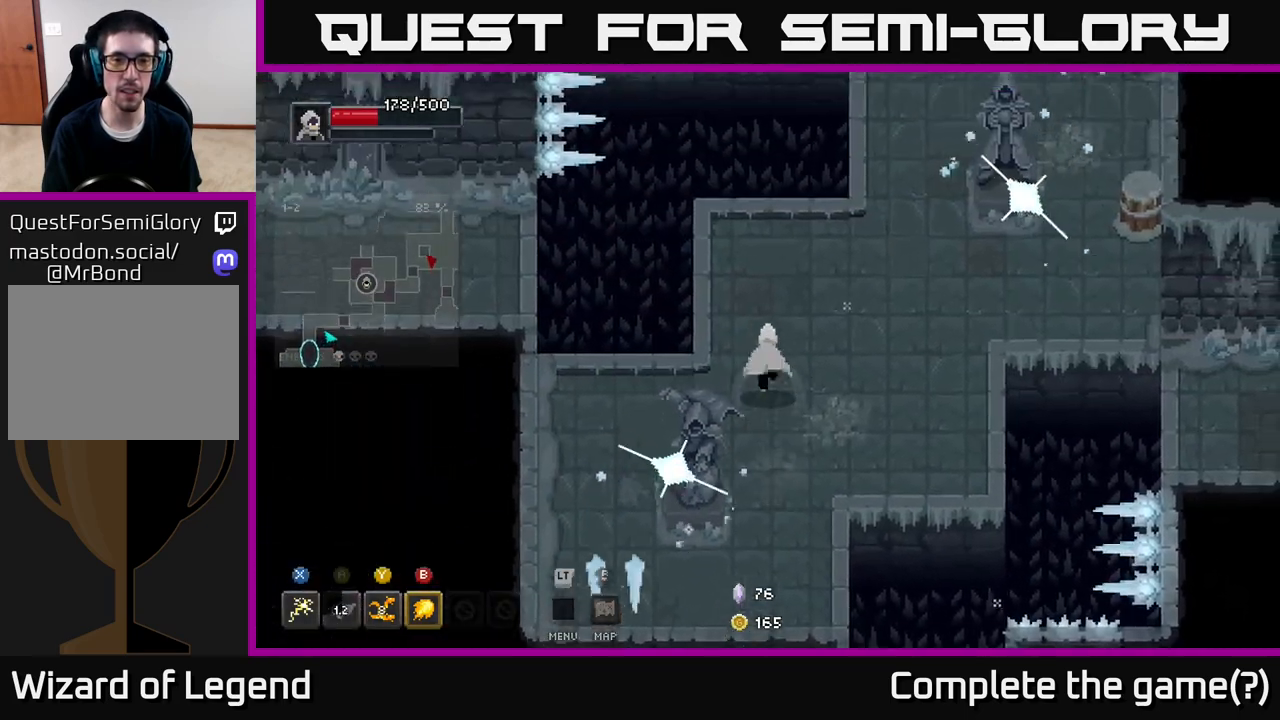
{"buttons": ["A"], "left_stick": "left", "right_stick": "center", "events": [[300, "left_stick", "up-left"], [400, "left_stick", "left"], [467, "A", "down"]]}
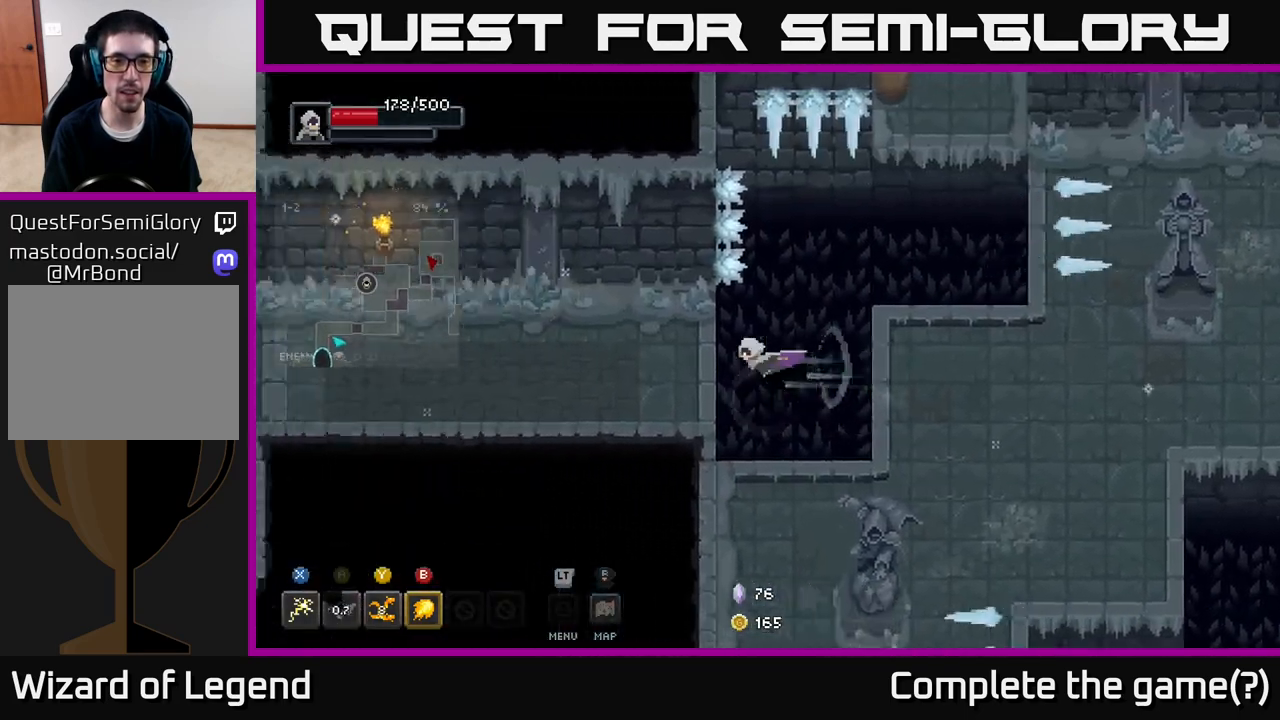
{"buttons": [], "left_stick": "left", "right_stick": "center", "events": [[117, "A", "up"]]}
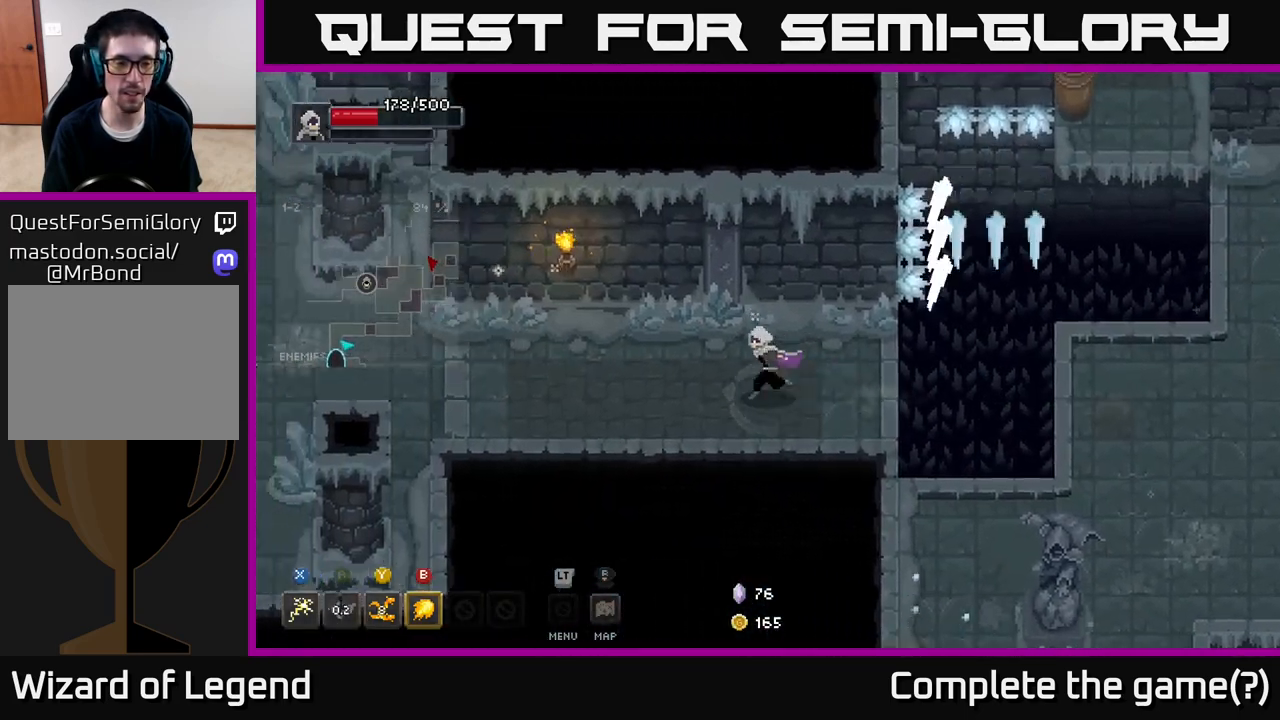
{"buttons": [], "left_stick": "left", "right_stick": "center", "events": []}
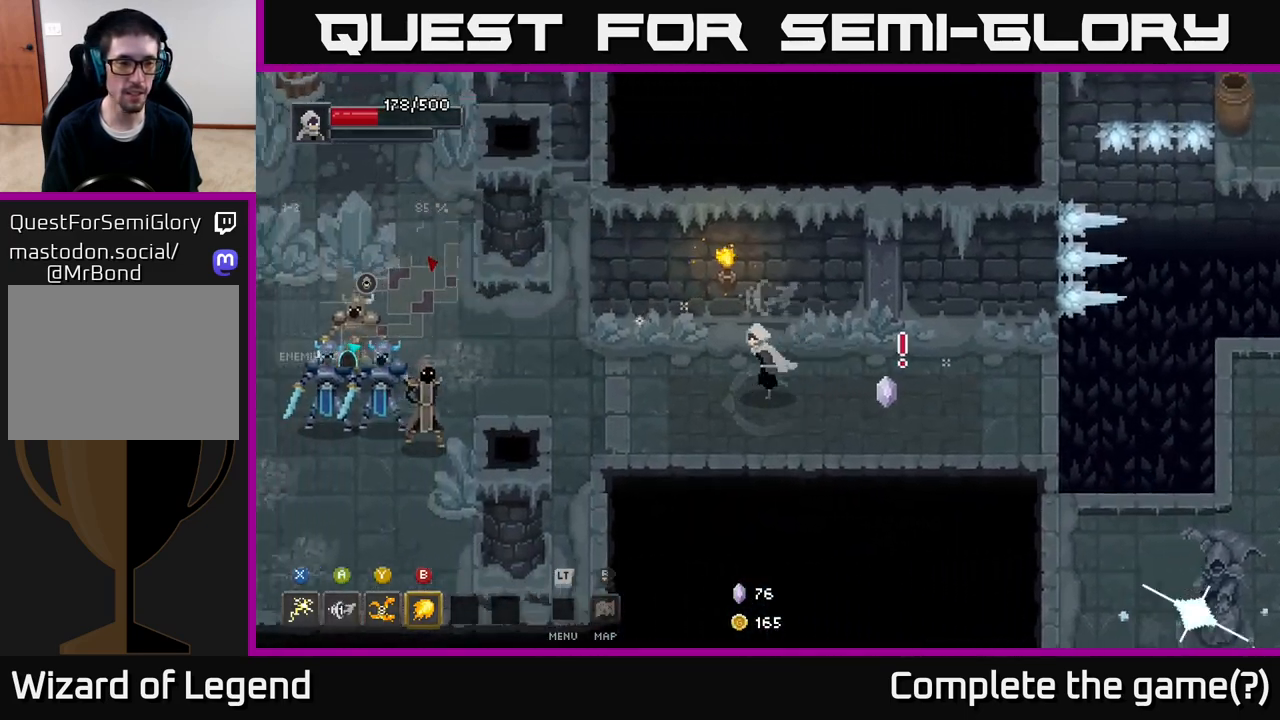
{"buttons": [], "left_stick": "left", "right_stick": "center", "events": [[317, "B", "down"], [367, "B", "up"]]}
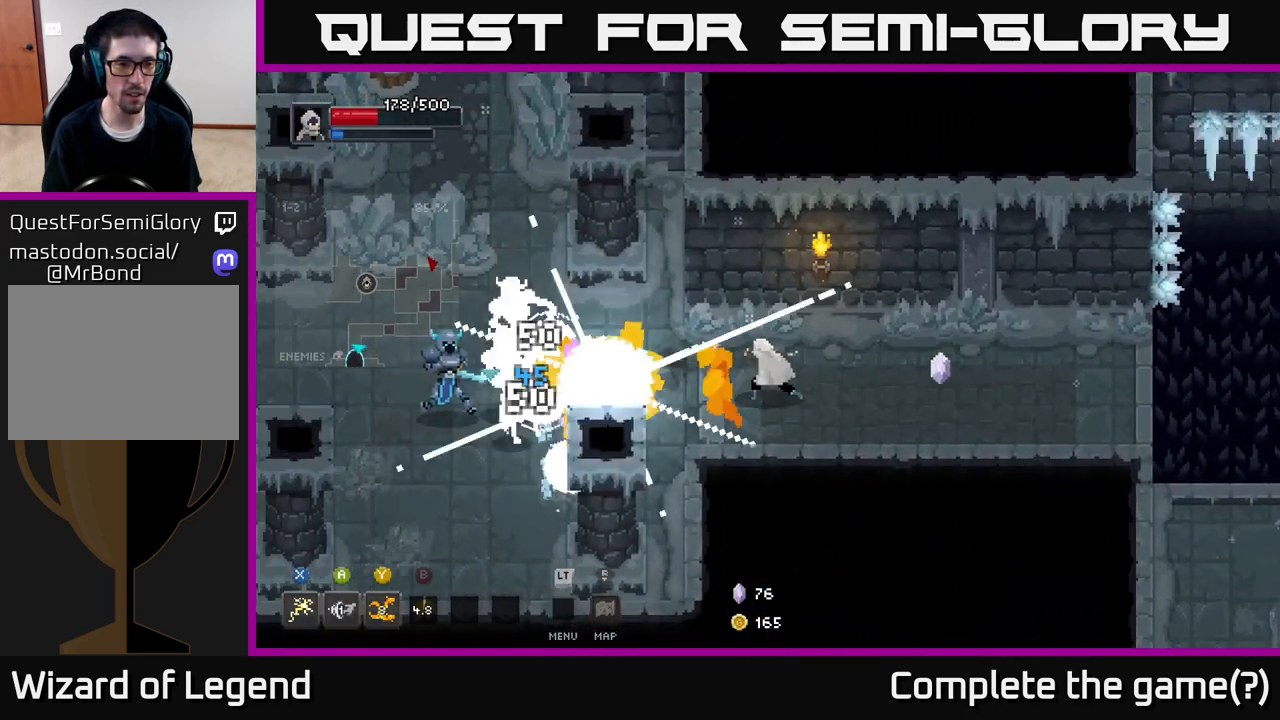
{"buttons": [], "left_stick": "left", "right_stick": "center", "events": []}
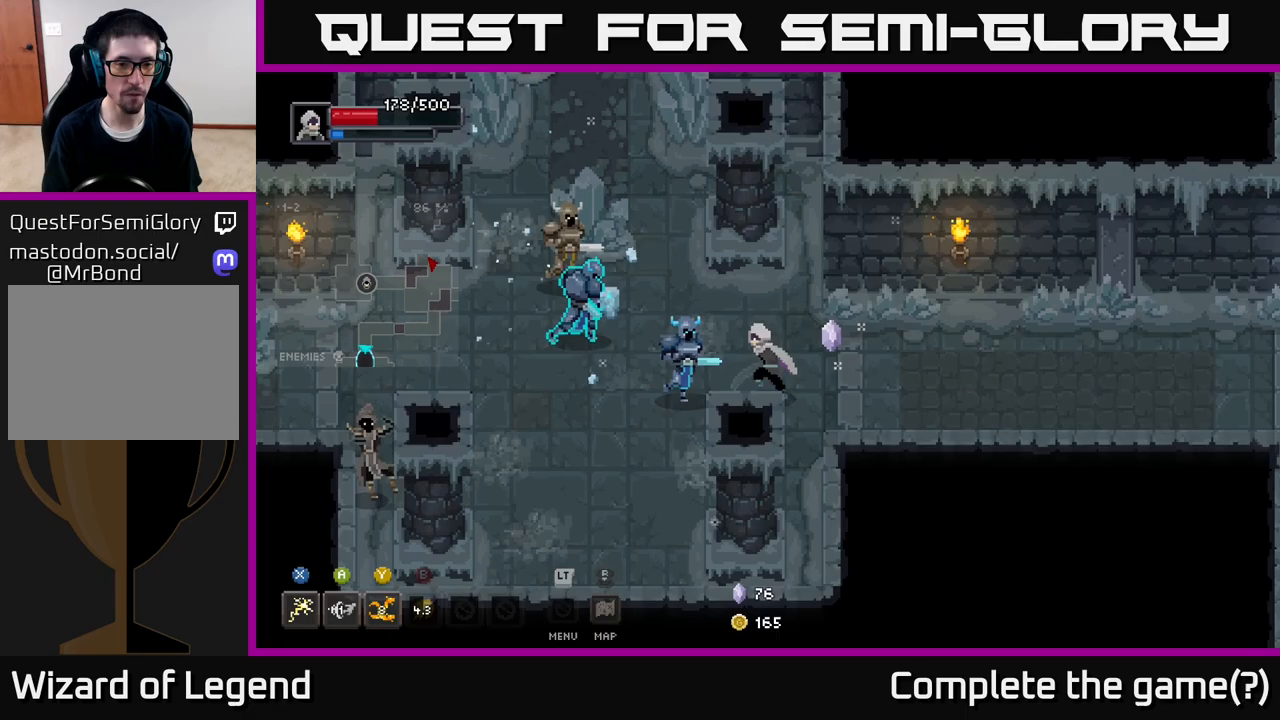
{"buttons": [], "left_stick": "up-left", "right_stick": "center", "events": [[50, "Y", "down"], [133, "Y", "up"], [217, "left_stick", "up-left"]]}